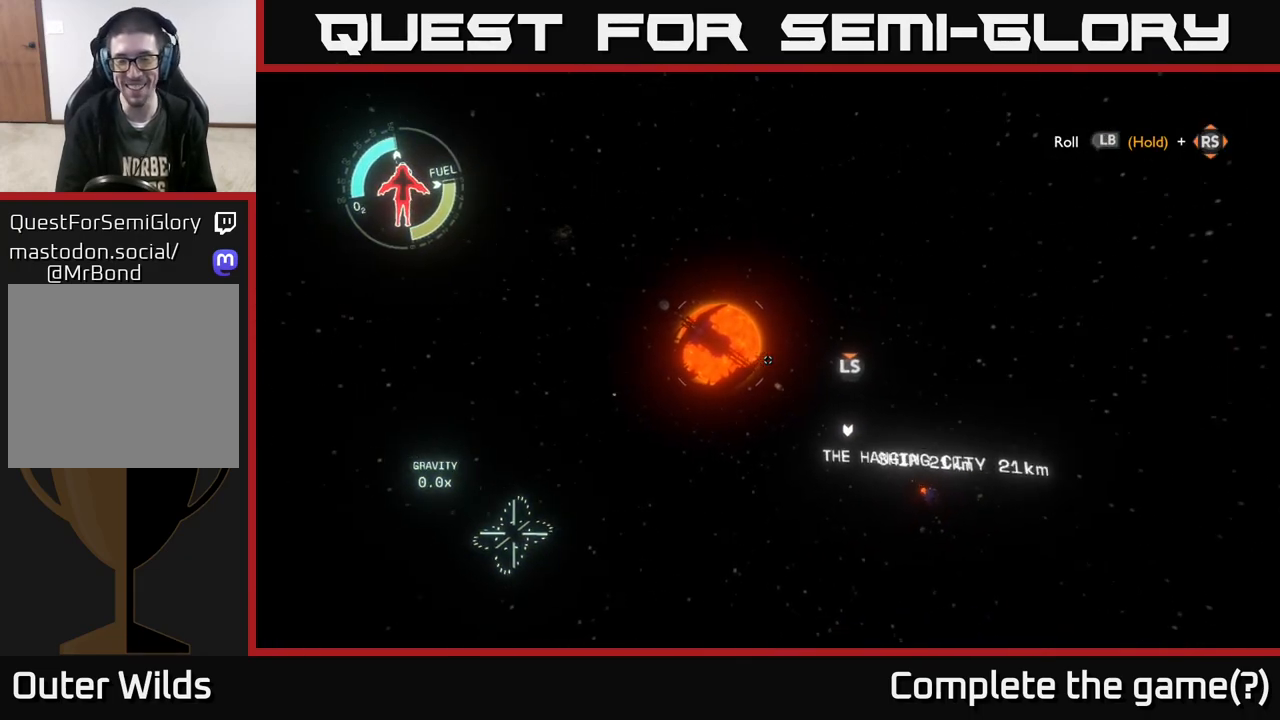
Gameplay with a controller (Xbox layout); each line is a JSON object with the inputs held at the frame after it. "events" lists button and stick changes between this image and that frame as [ms after this image, input, new state], when the widget could be followed in between.
{"buttons": [], "left_stick": "center", "right_stick": "center", "events": []}
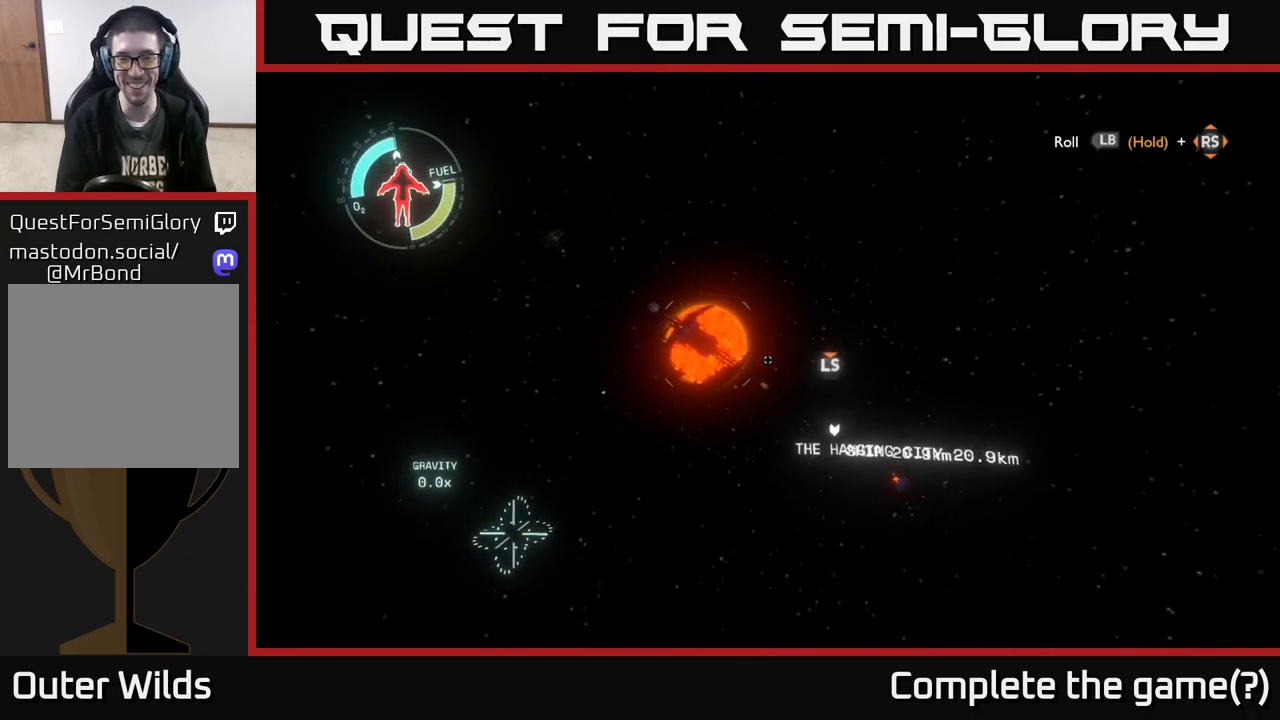
{"buttons": [], "left_stick": "center", "right_stick": "center", "events": []}
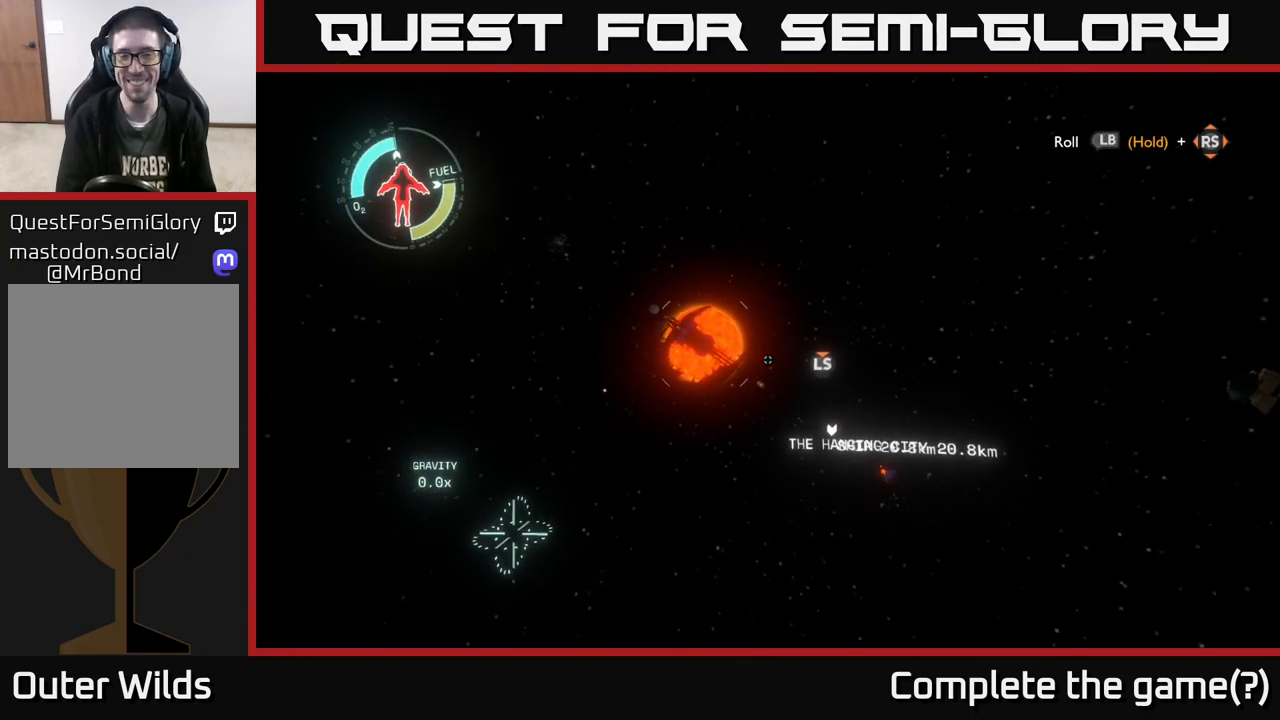
{"buttons": [], "left_stick": "center", "right_stick": "center", "events": []}
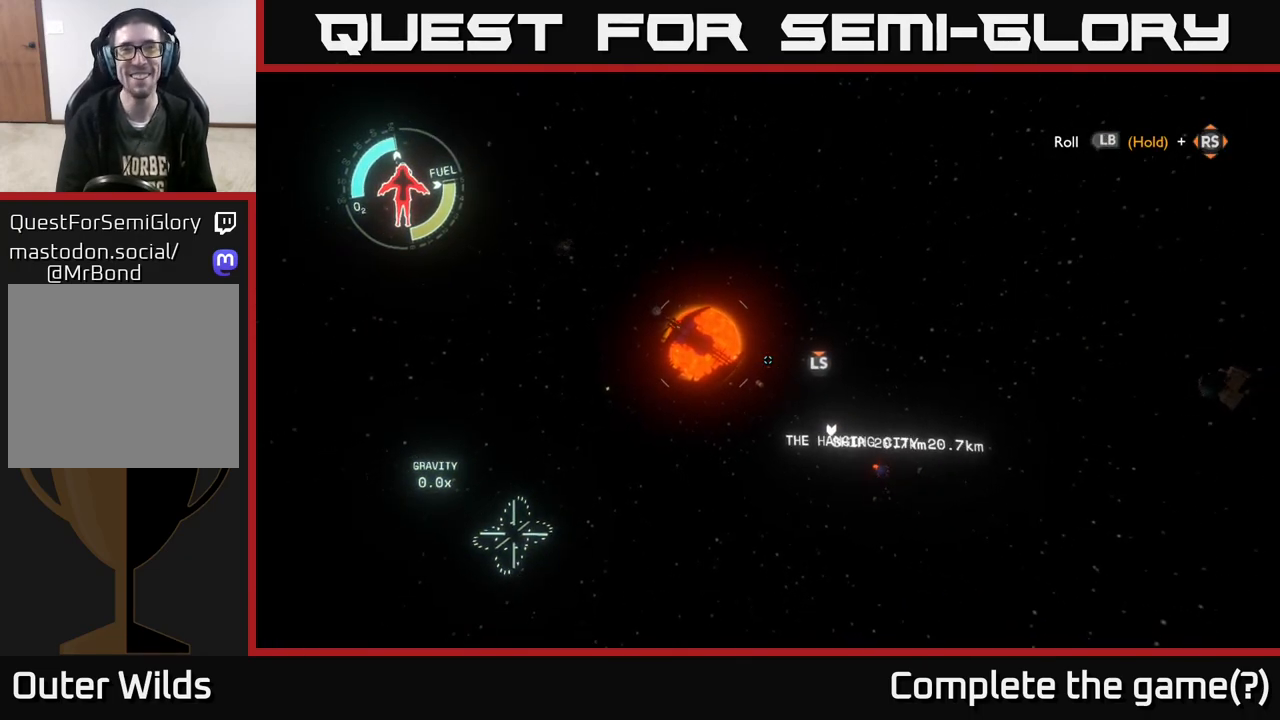
{"buttons": [], "left_stick": "center", "right_stick": "up-left", "events": [[33, "right_stick", "up-left"]]}
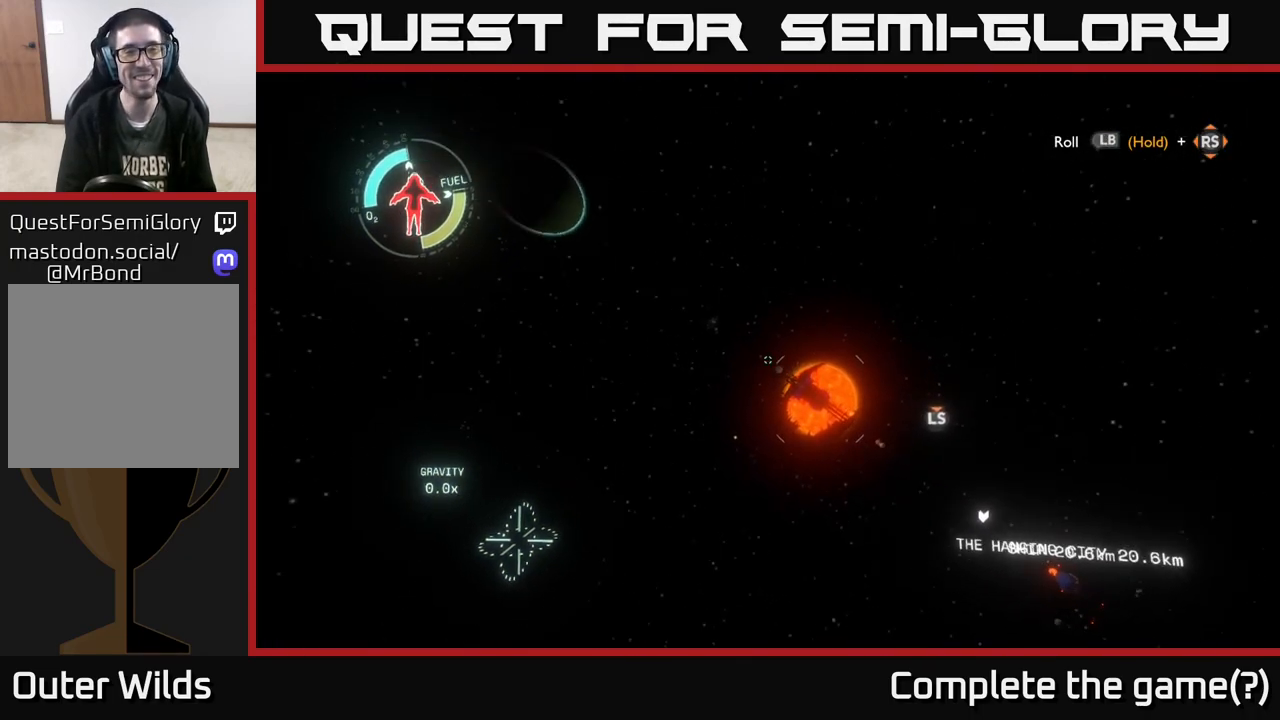
{"buttons": [], "left_stick": "center", "right_stick": "center", "events": [[317, "right_stick", "center"]]}
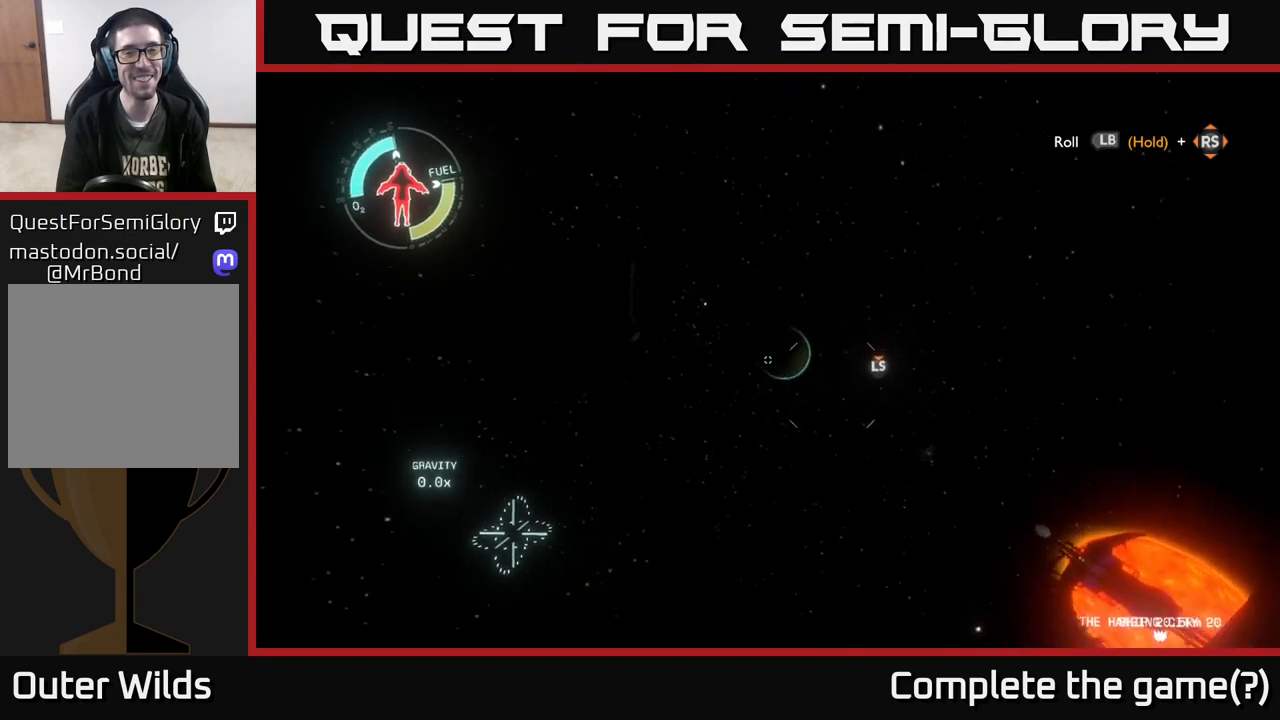
{"buttons": [], "left_stick": "center", "right_stick": "center", "events": []}
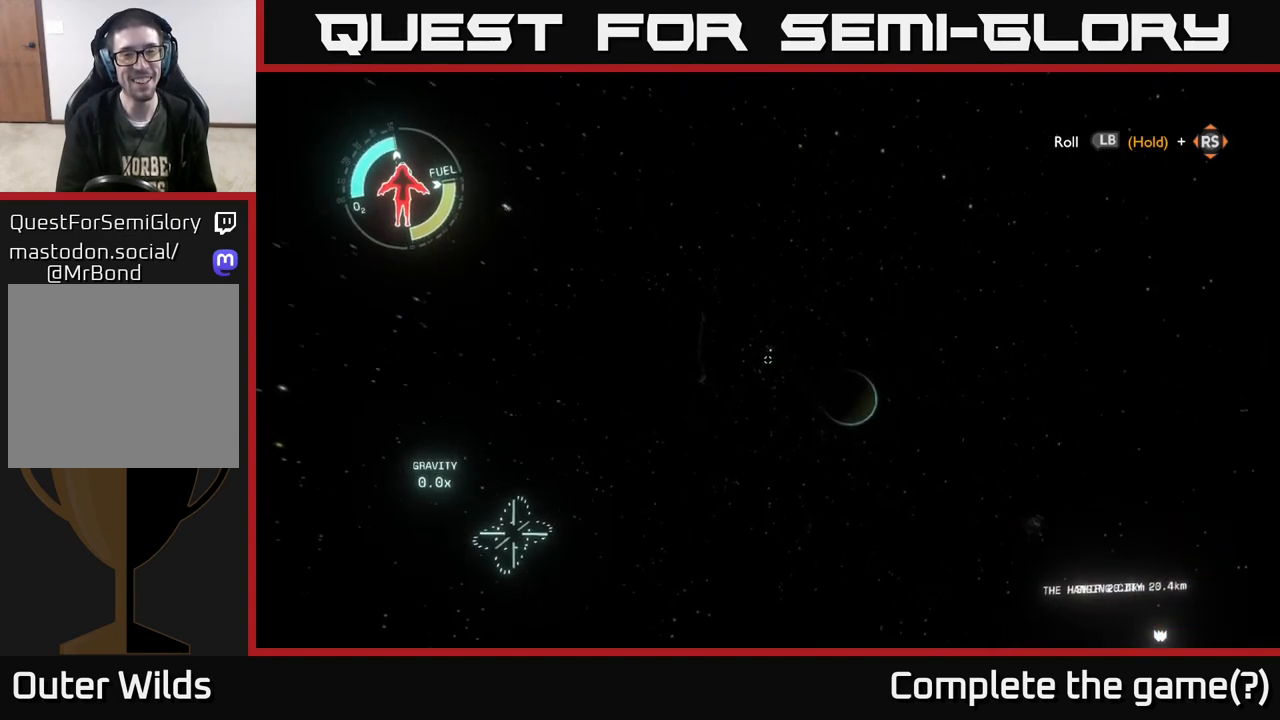
{"buttons": [], "left_stick": "center", "right_stick": "left", "events": [[300, "right_stick", "left"]]}
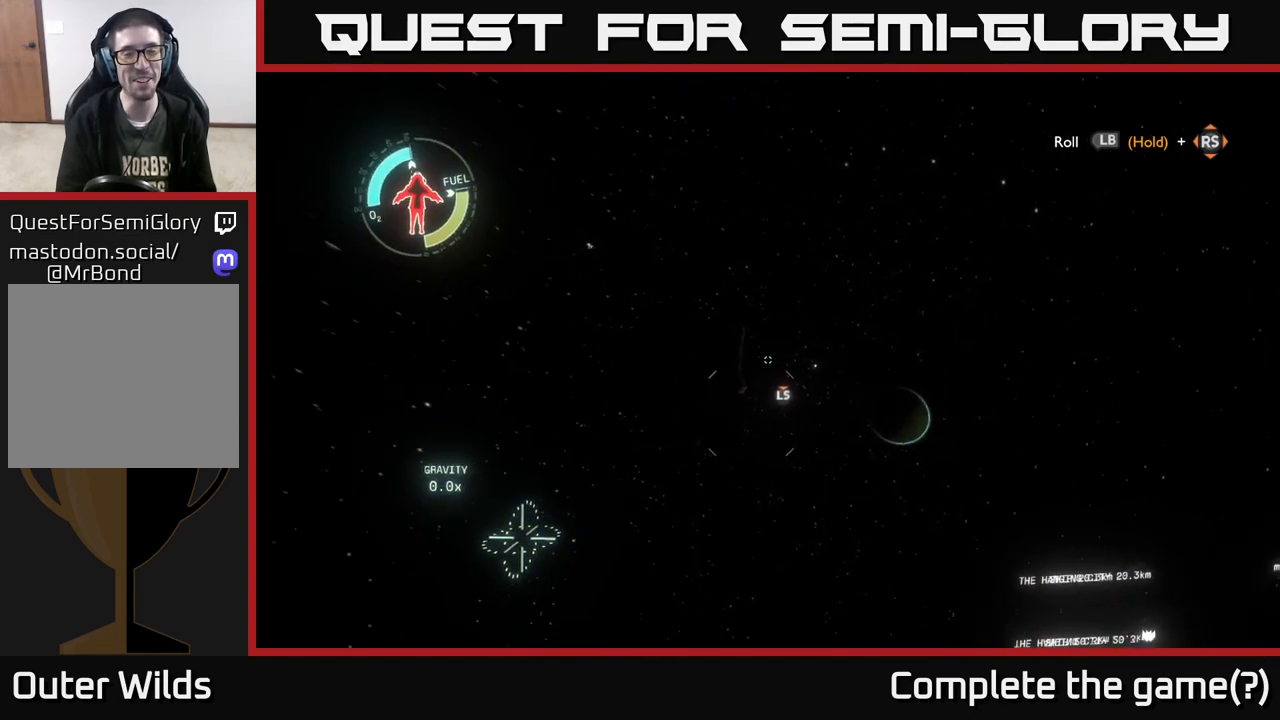
{"buttons": [], "left_stick": "center", "right_stick": "center", "events": [[117, "right_stick", "up-left"], [250, "right_stick", "center"]]}
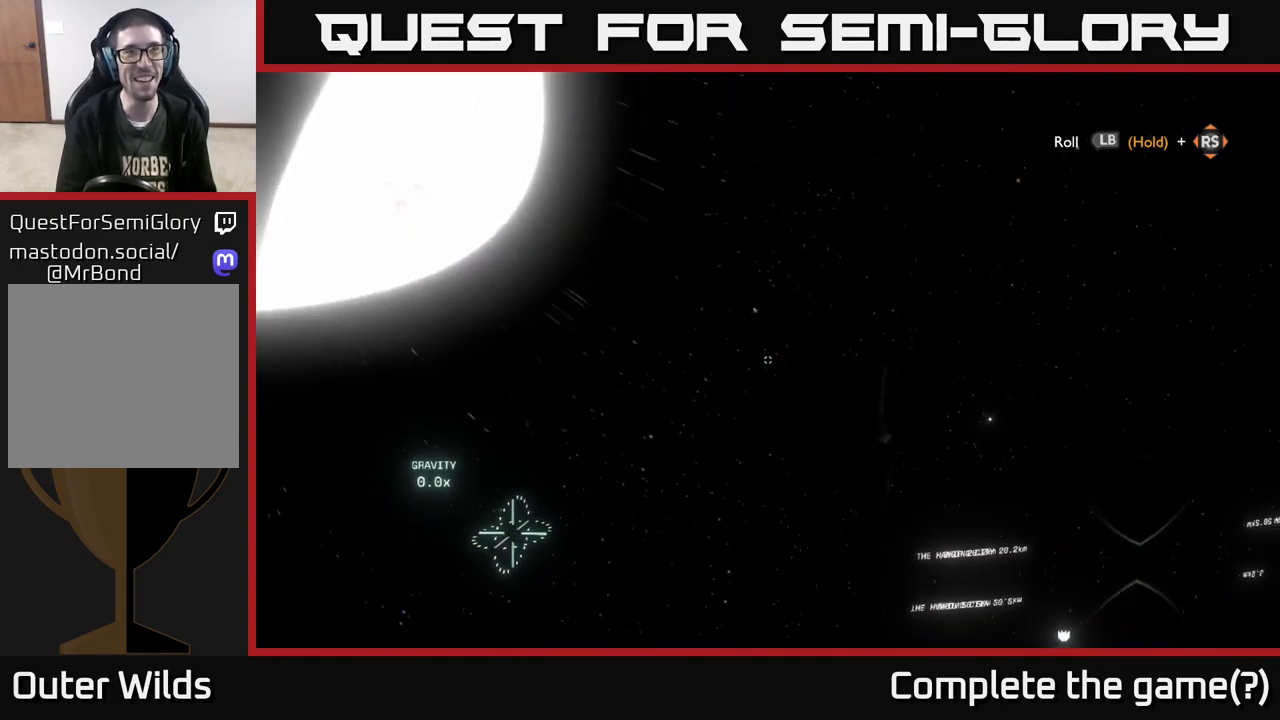
{"buttons": [], "left_stick": "center", "right_stick": "up-left", "events": [[417, "right_stick", "up-left"]]}
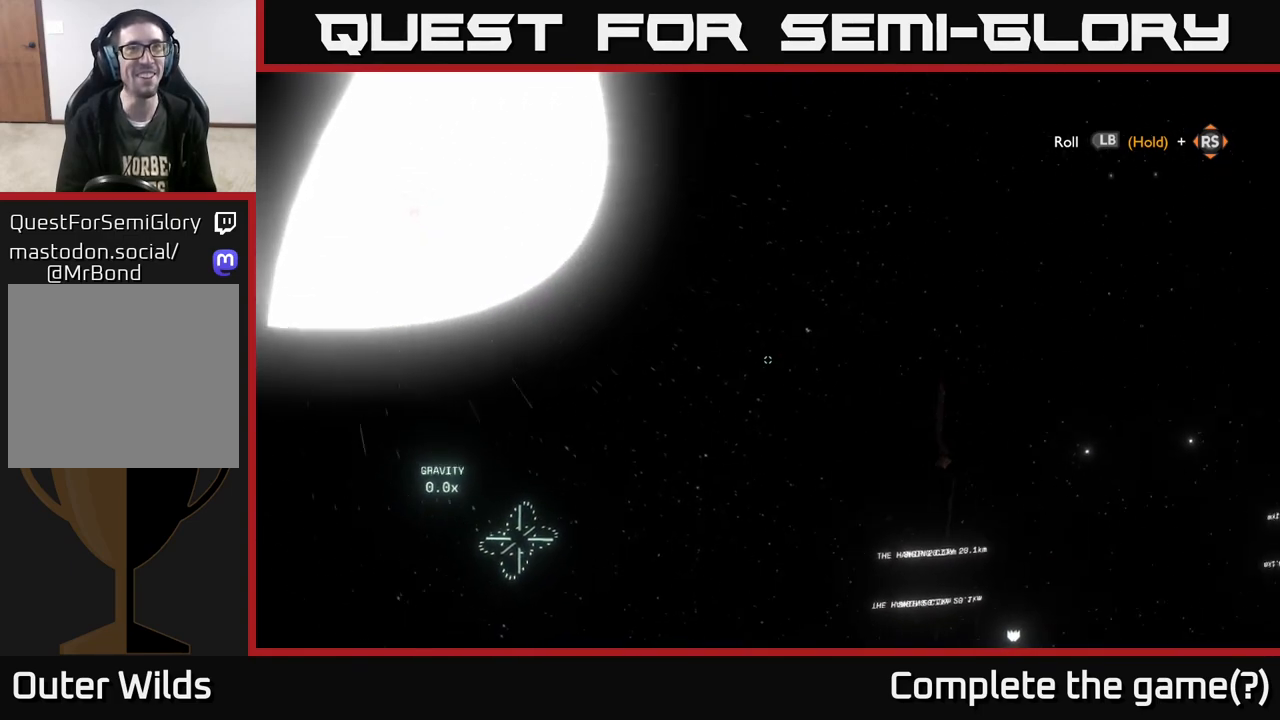
{"buttons": [], "left_stick": "center", "right_stick": "up-left", "events": []}
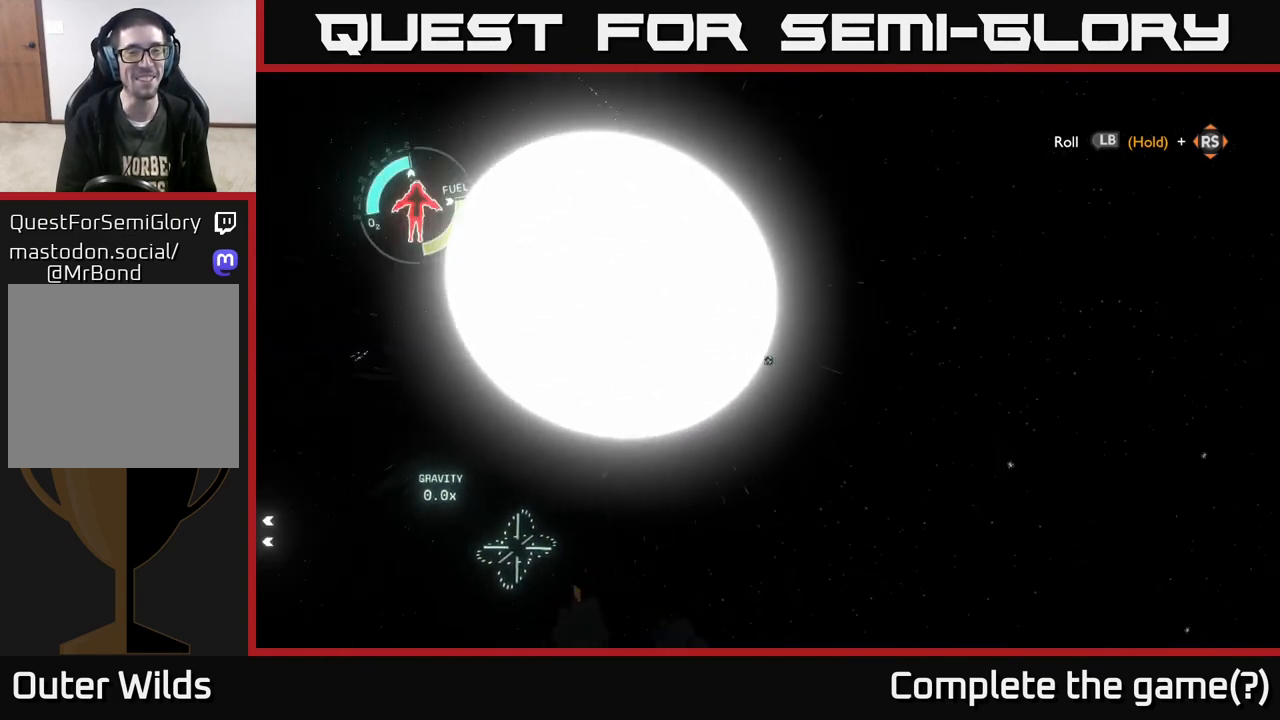
{"buttons": [], "left_stick": "center", "right_stick": "right", "events": [[100, "right_stick", "center"], [417, "right_stick", "right"]]}
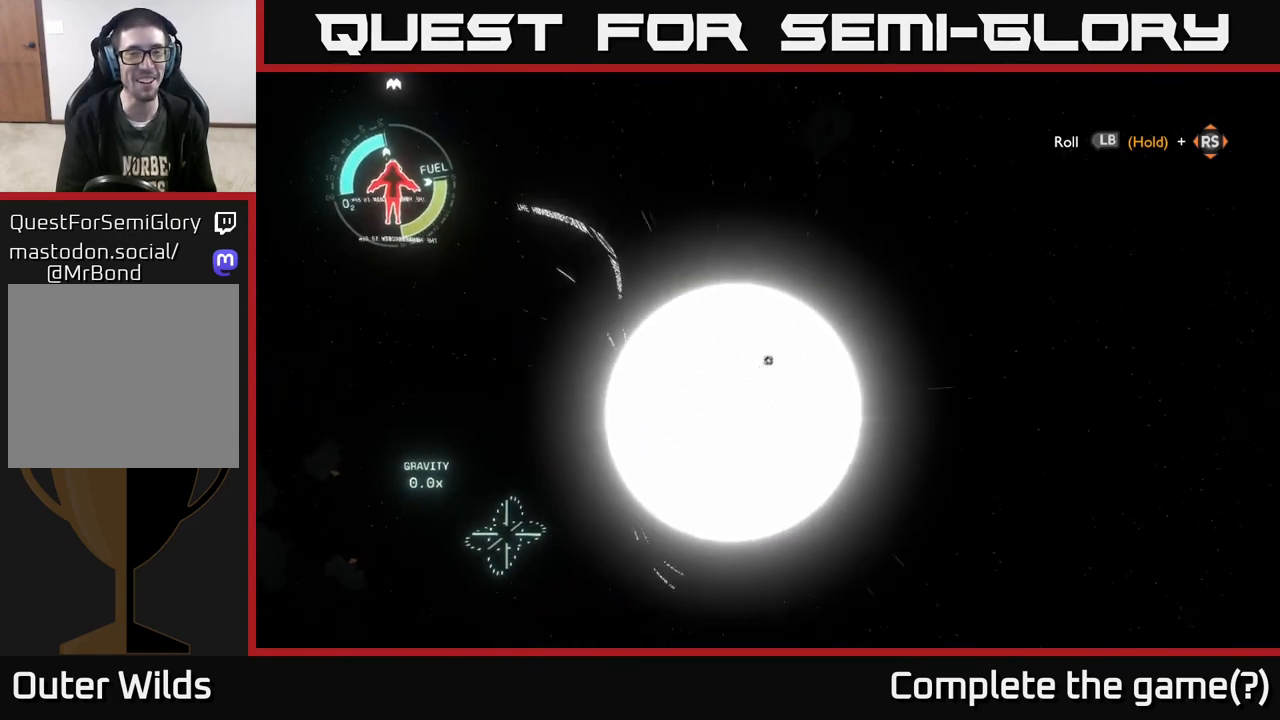
{"buttons": [], "left_stick": "center", "right_stick": "right", "events": [[333, "right_stick", "up-right"], [483, "right_stick", "right"]]}
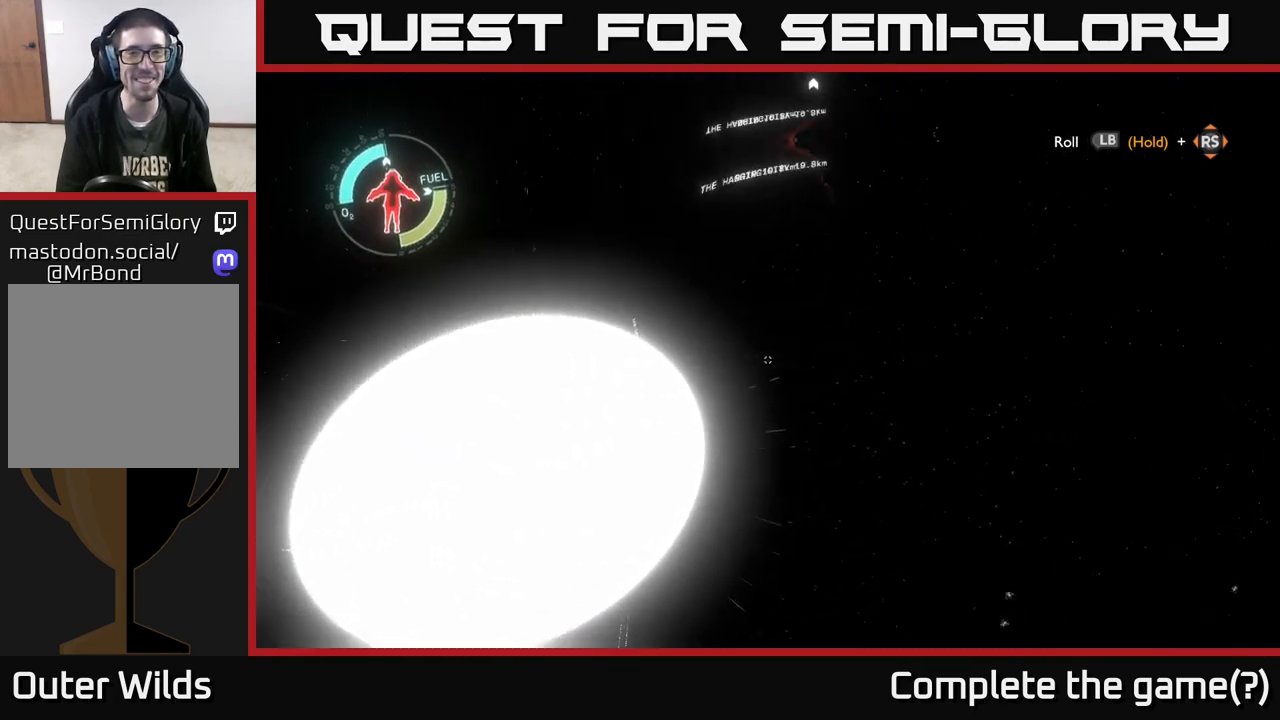
{"buttons": [], "left_stick": "center", "right_stick": "down-right", "events": [[283, "right_stick", "down-right"]]}
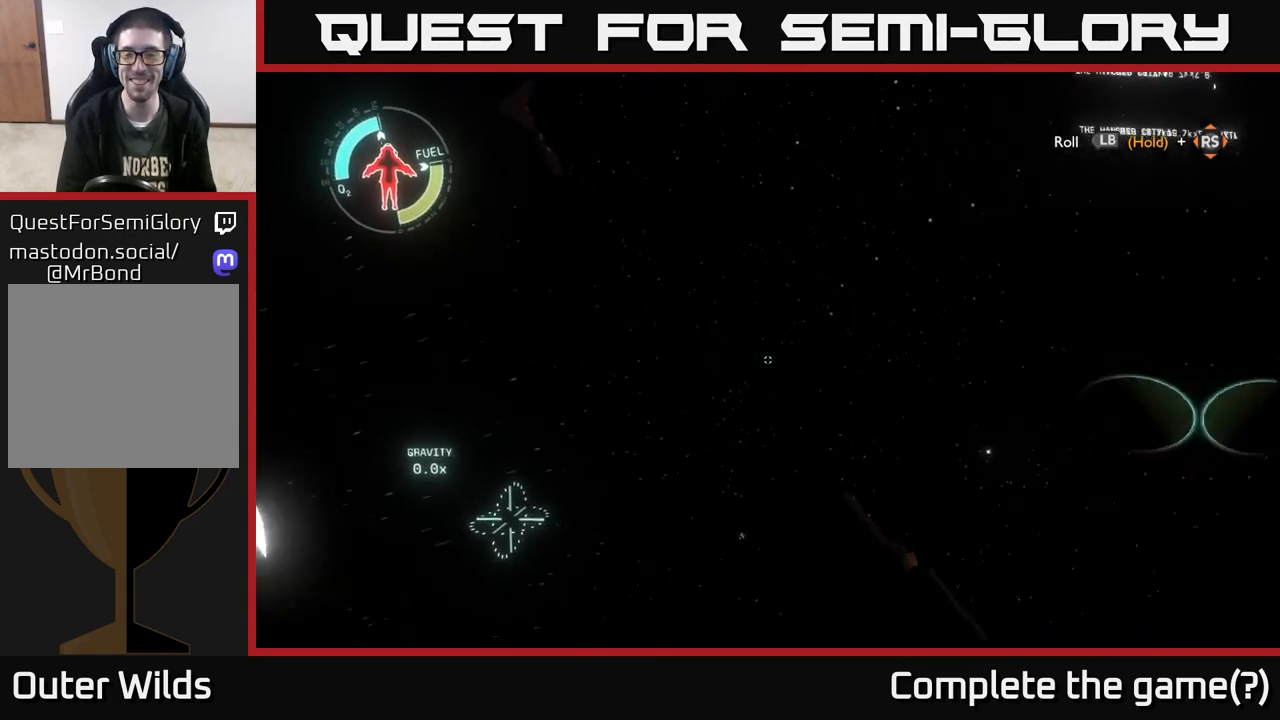
{"buttons": [], "left_stick": "center", "right_stick": "center", "events": [[250, "right_stick", "right"], [383, "right_stick", "center"]]}
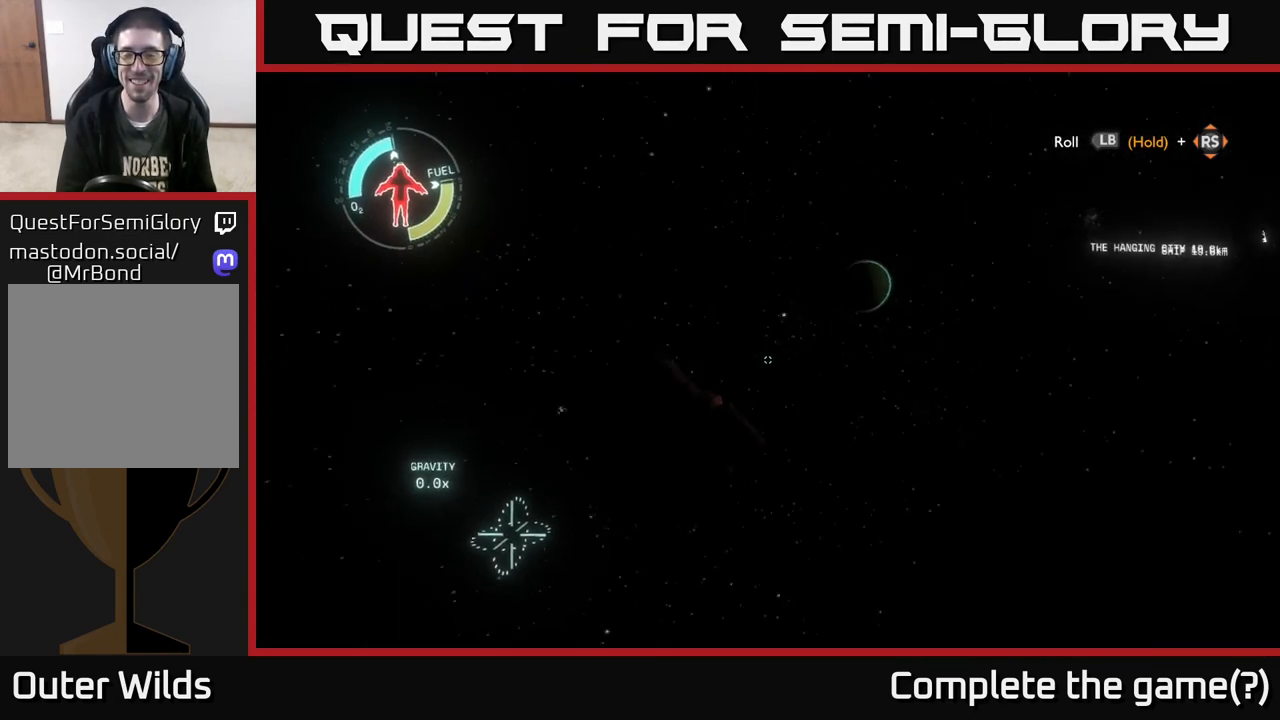
{"buttons": [], "left_stick": "center", "right_stick": "center", "events": []}
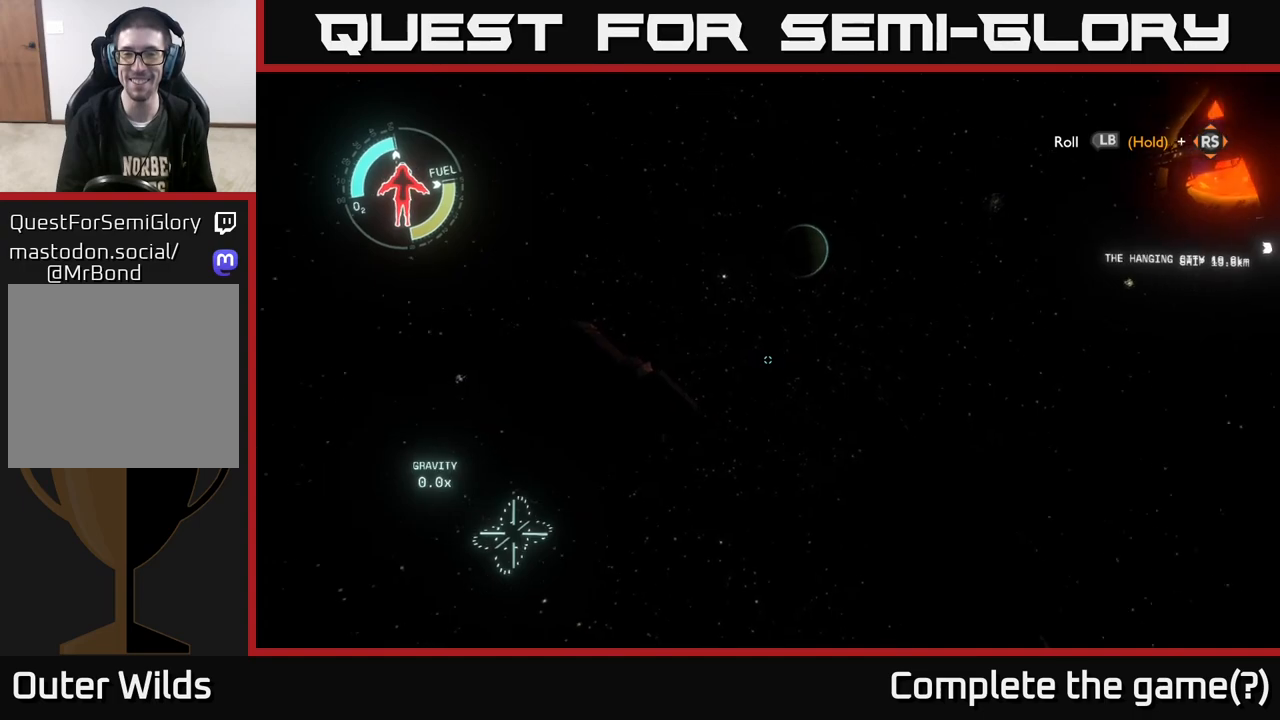
{"buttons": [], "left_stick": "center", "right_stick": "right", "events": [[333, "right_stick", "right"]]}
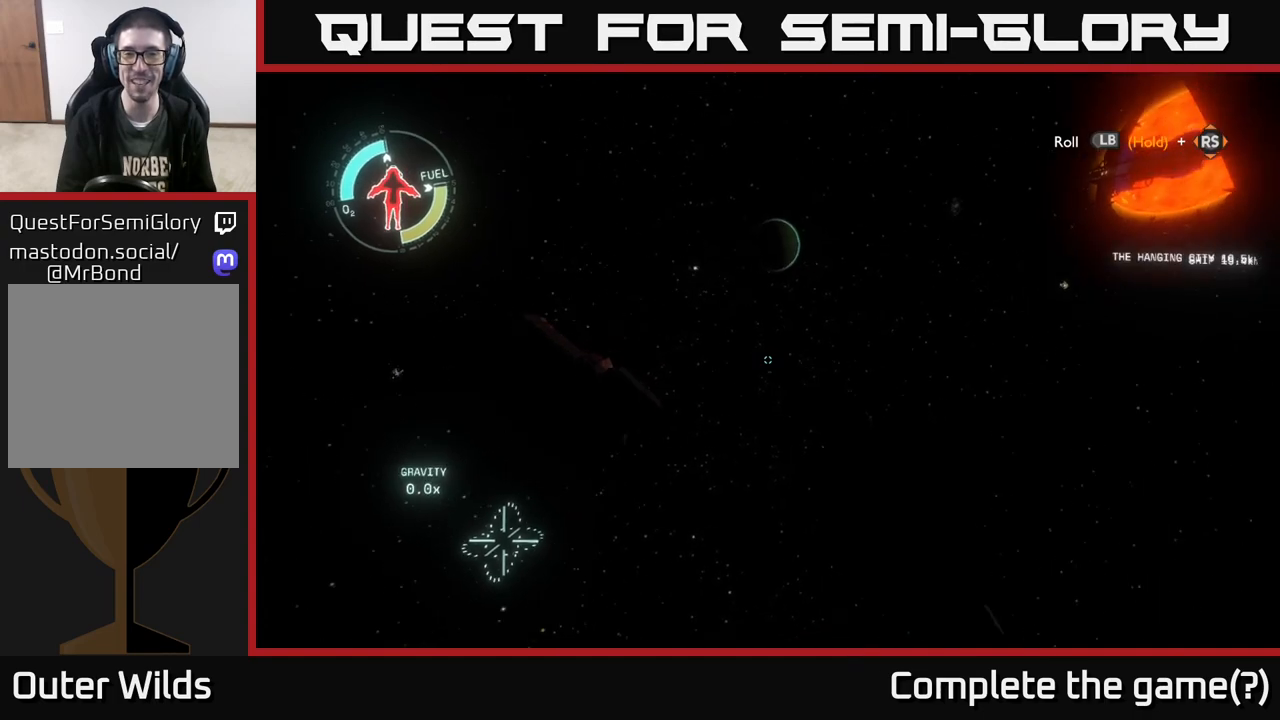
{"buttons": [], "left_stick": "center", "right_stick": "center", "events": [[50, "right_stick", "center"]]}
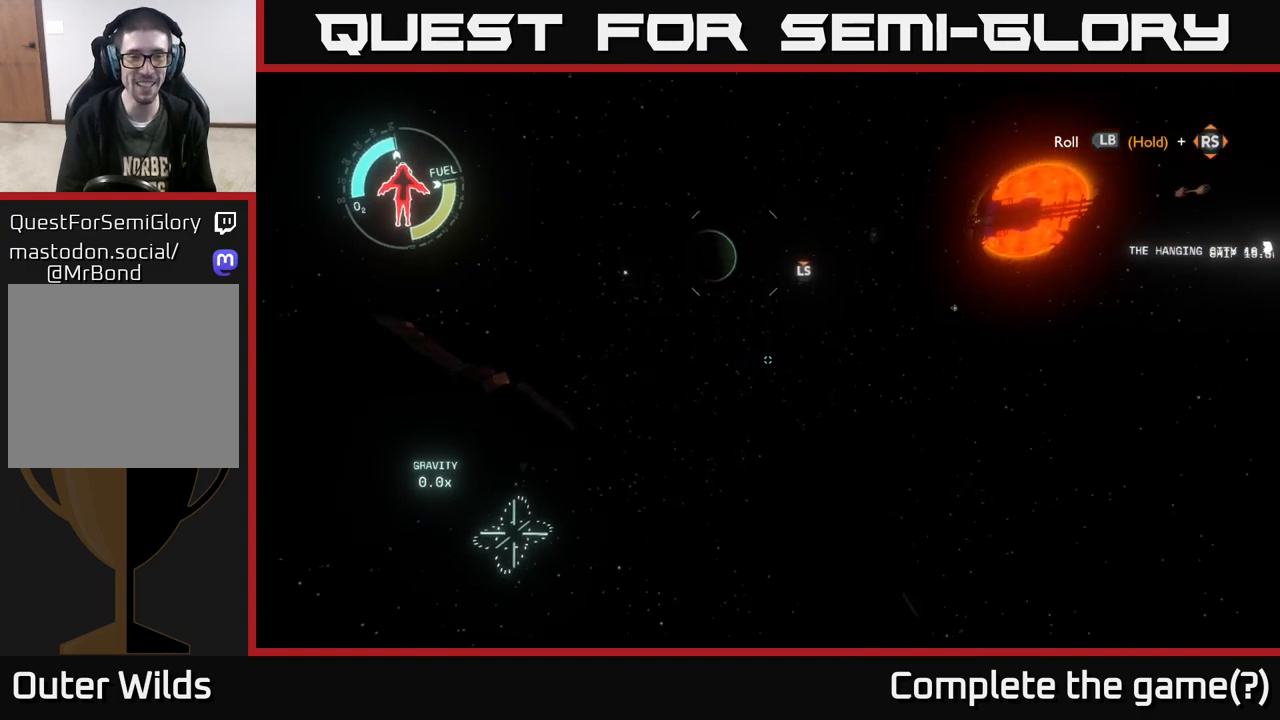
{"buttons": [], "left_stick": "center", "right_stick": "center", "events": []}
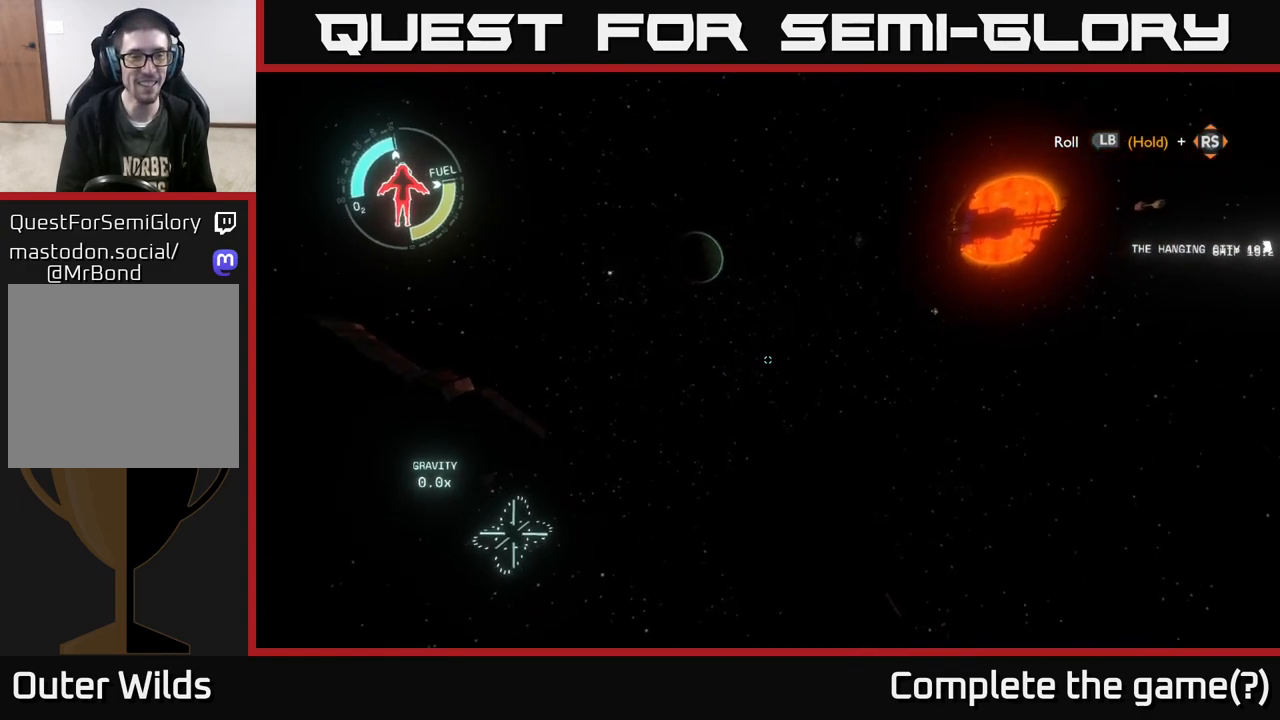
{"buttons": [], "left_stick": "center", "right_stick": "center", "events": []}
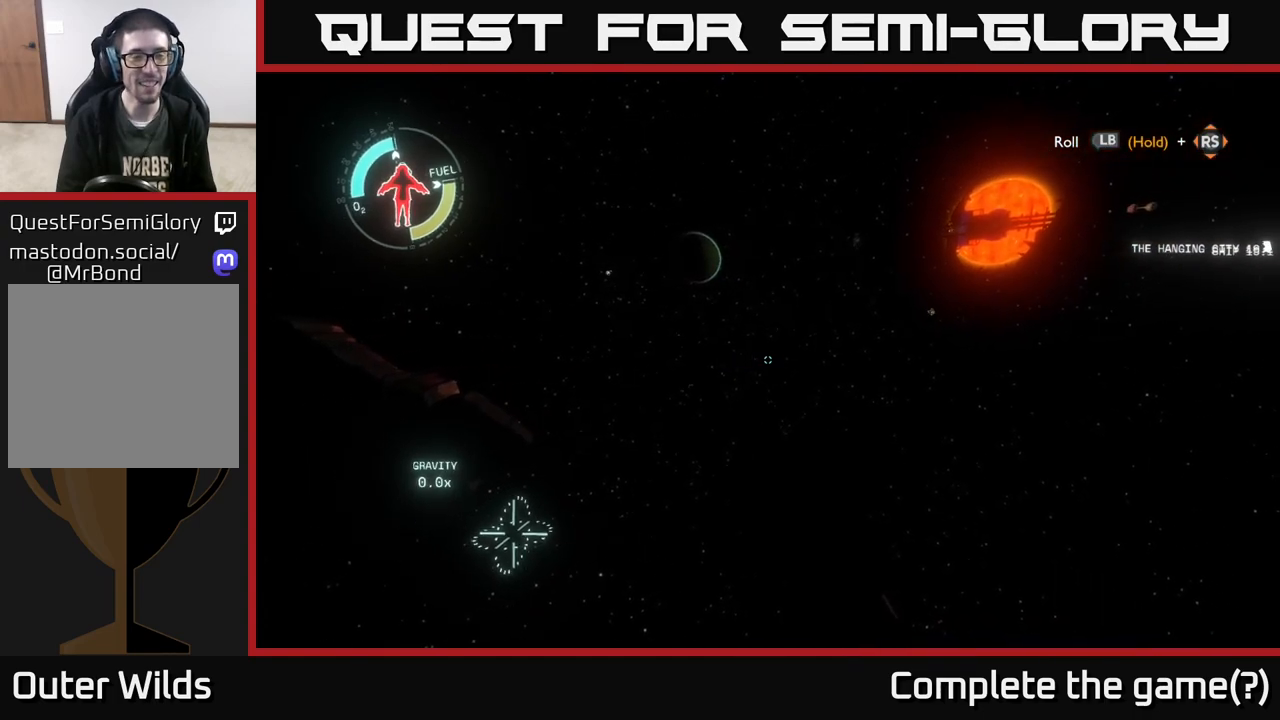
{"buttons": [], "left_stick": "center", "right_stick": "center", "events": []}
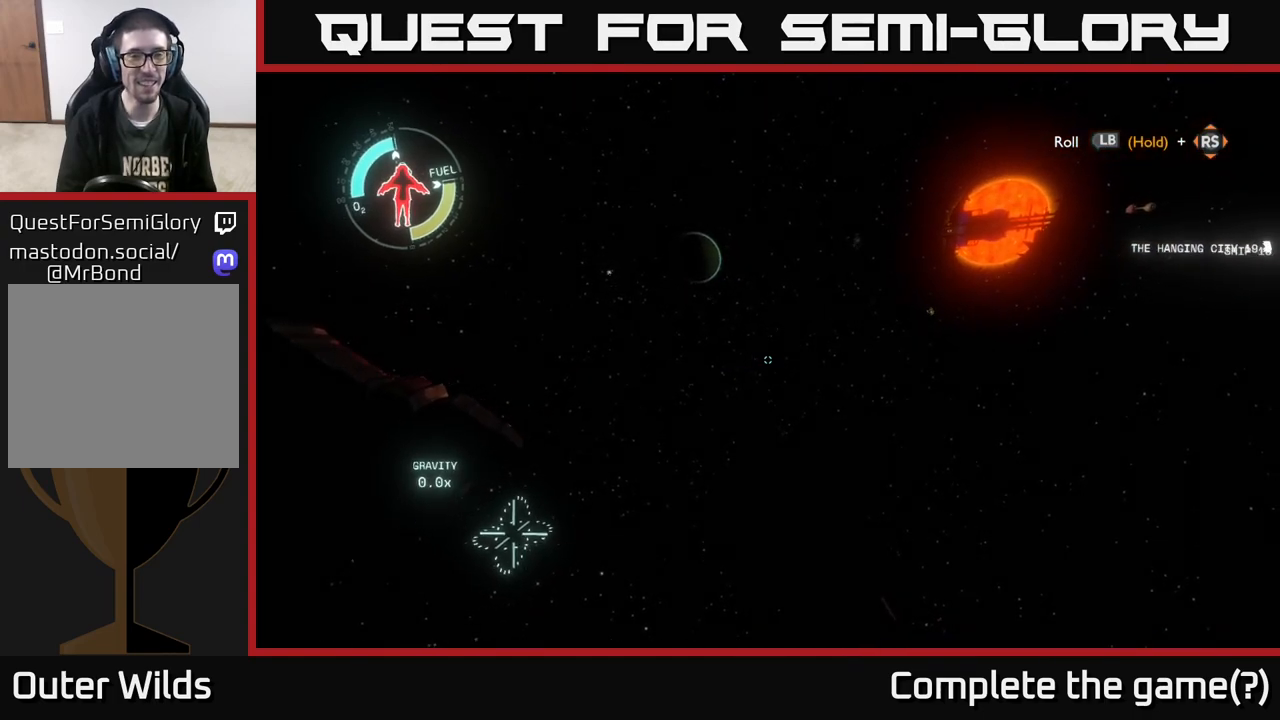
{"buttons": [], "left_stick": "center", "right_stick": "left", "events": [[33, "right_stick", "down-left"], [267, "right_stick", "left"]]}
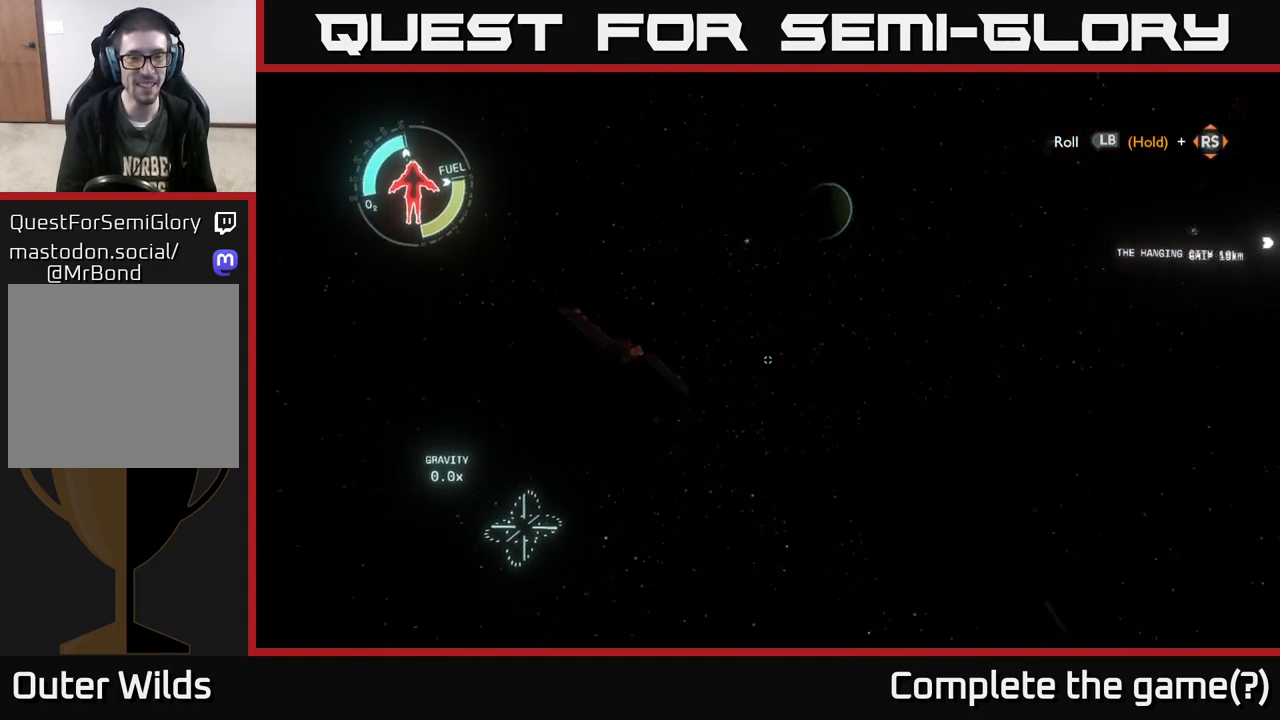
{"buttons": [], "left_stick": "center", "right_stick": "center", "events": [[250, "right_stick", "up-left"], [500, "right_stick", "center"]]}
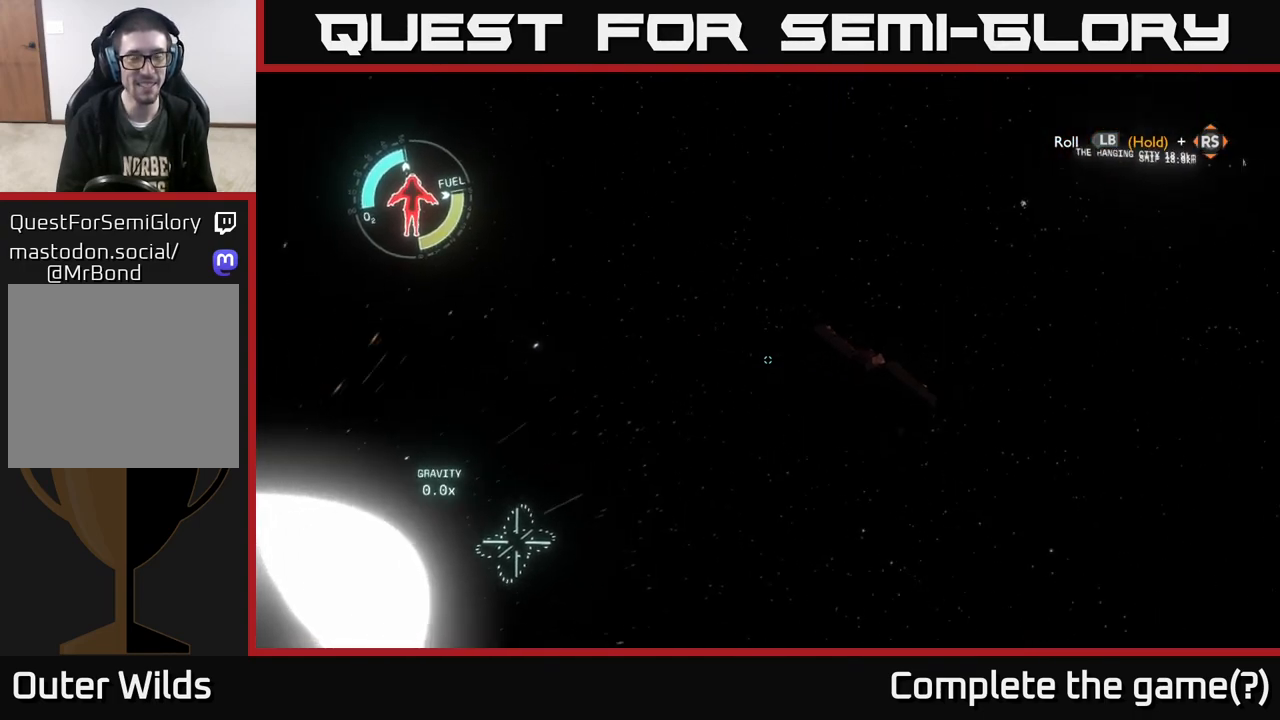
{"buttons": [], "left_stick": "center", "right_stick": "center", "events": []}
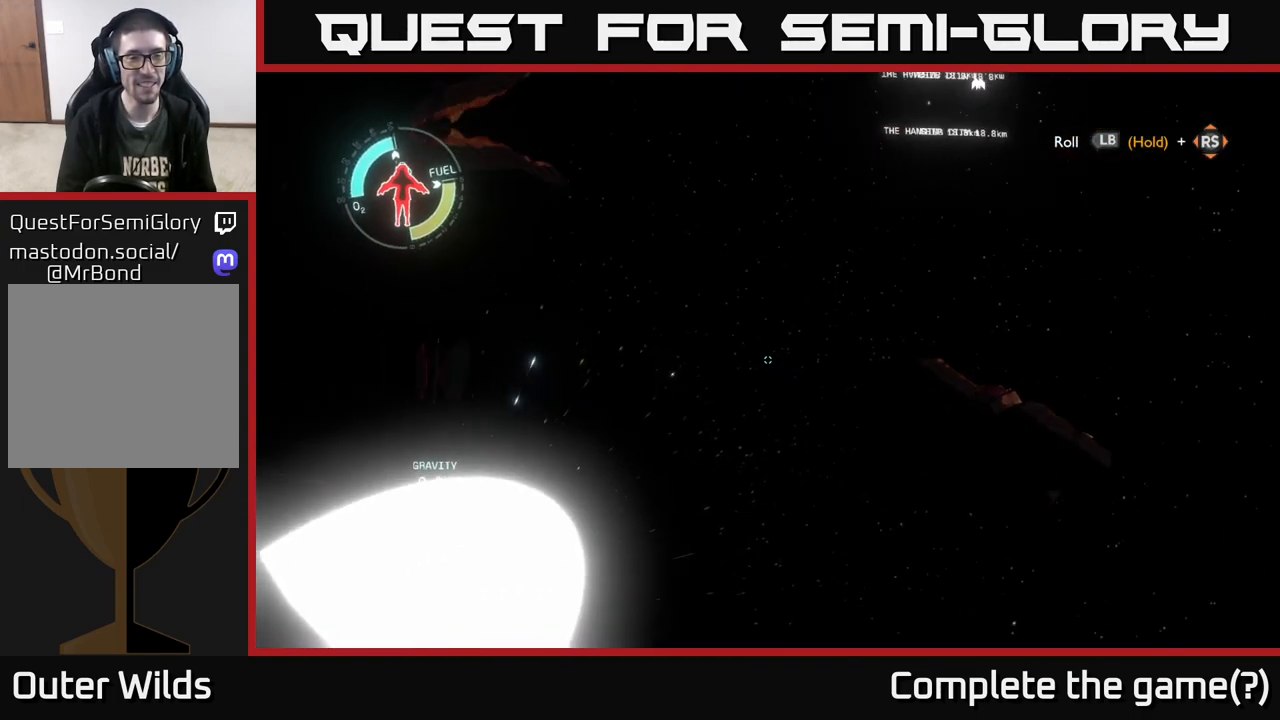
{"buttons": [], "left_stick": "center", "right_stick": "center", "events": []}
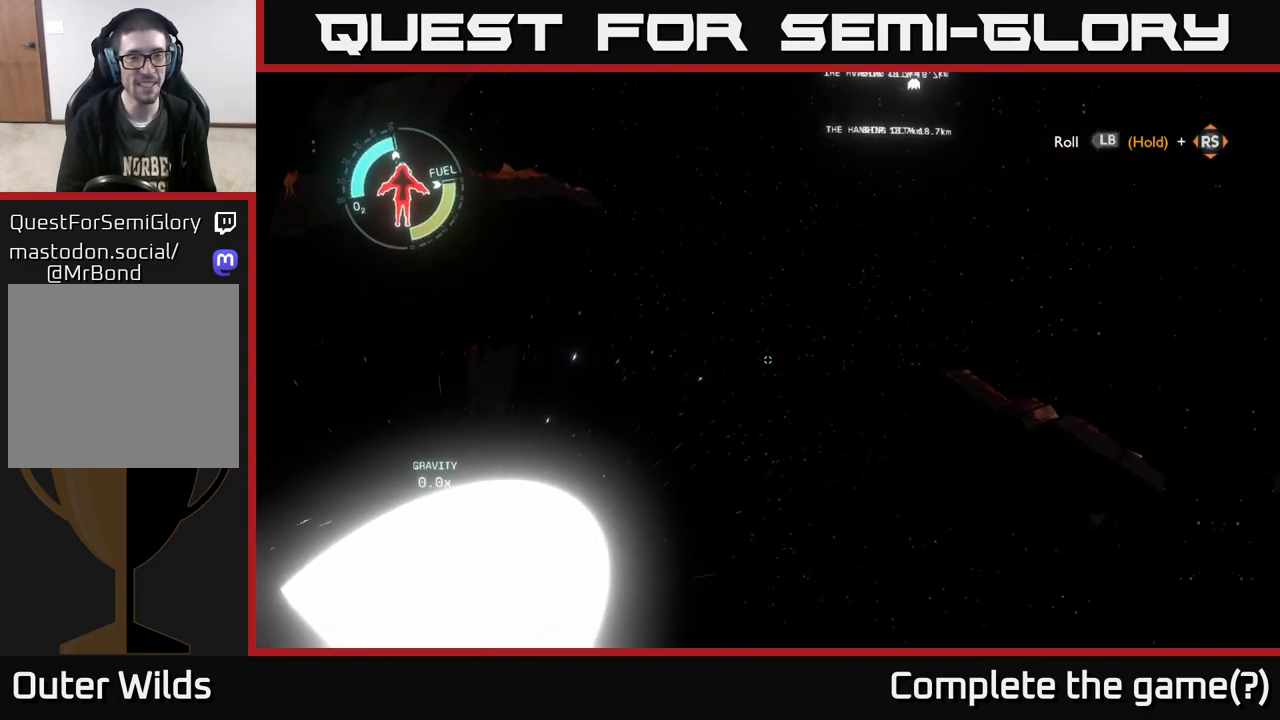
{"buttons": [], "left_stick": "center", "right_stick": "up-left", "events": [[100, "right_stick", "left"], [267, "right_stick", "up-left"]]}
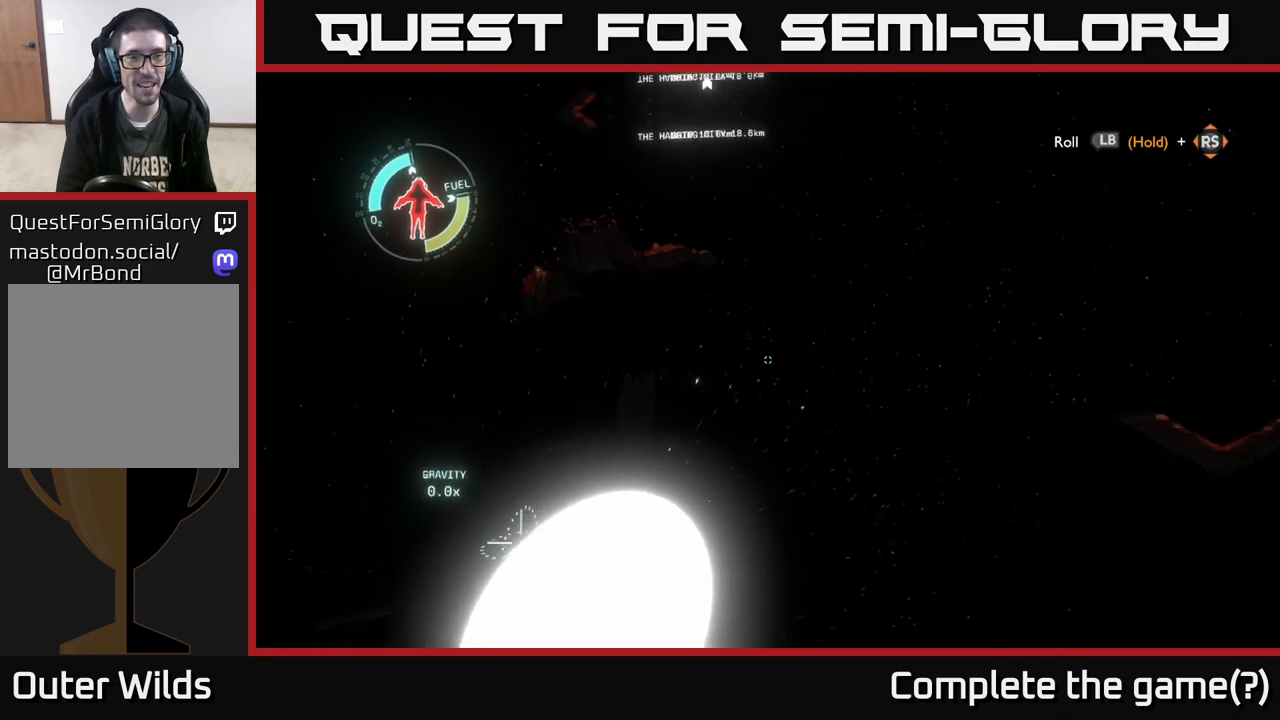
{"buttons": [], "left_stick": "center", "right_stick": "center", "events": [[100, "right_stick", "center"], [300, "left_stick", "up"], [433, "left_stick", "center"]]}
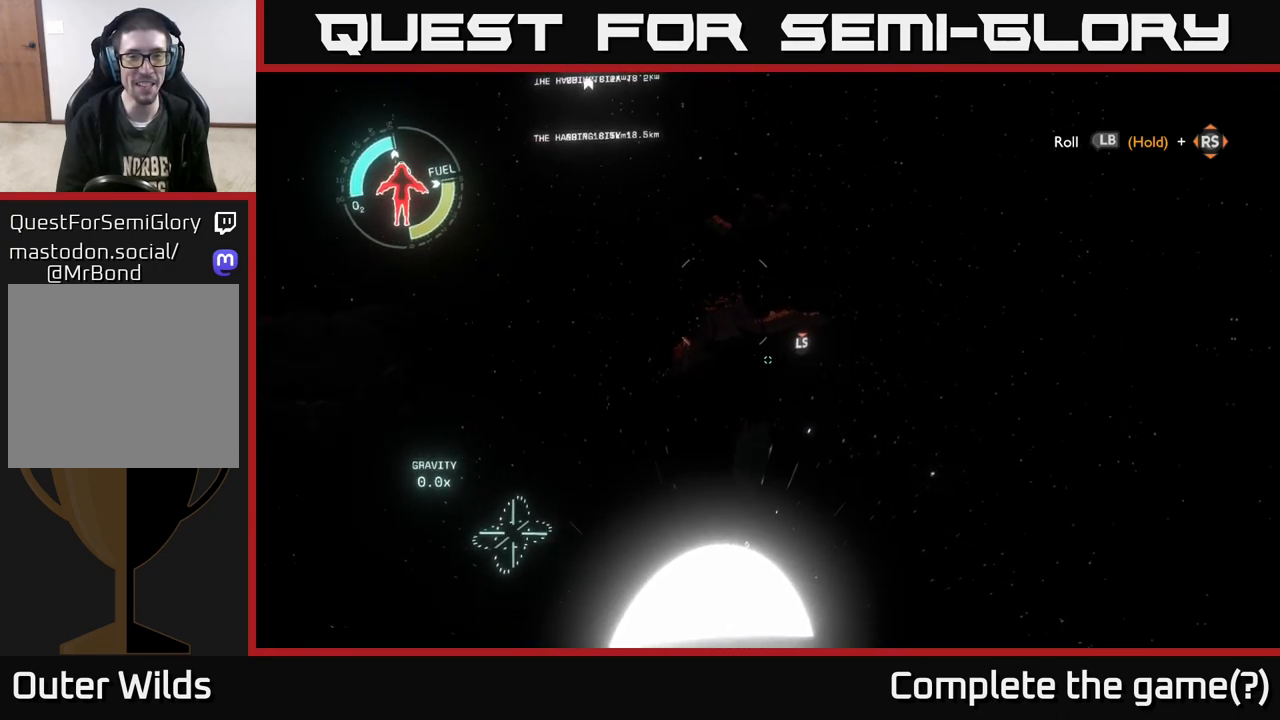
{"buttons": [], "left_stick": "center", "right_stick": "center", "events": []}
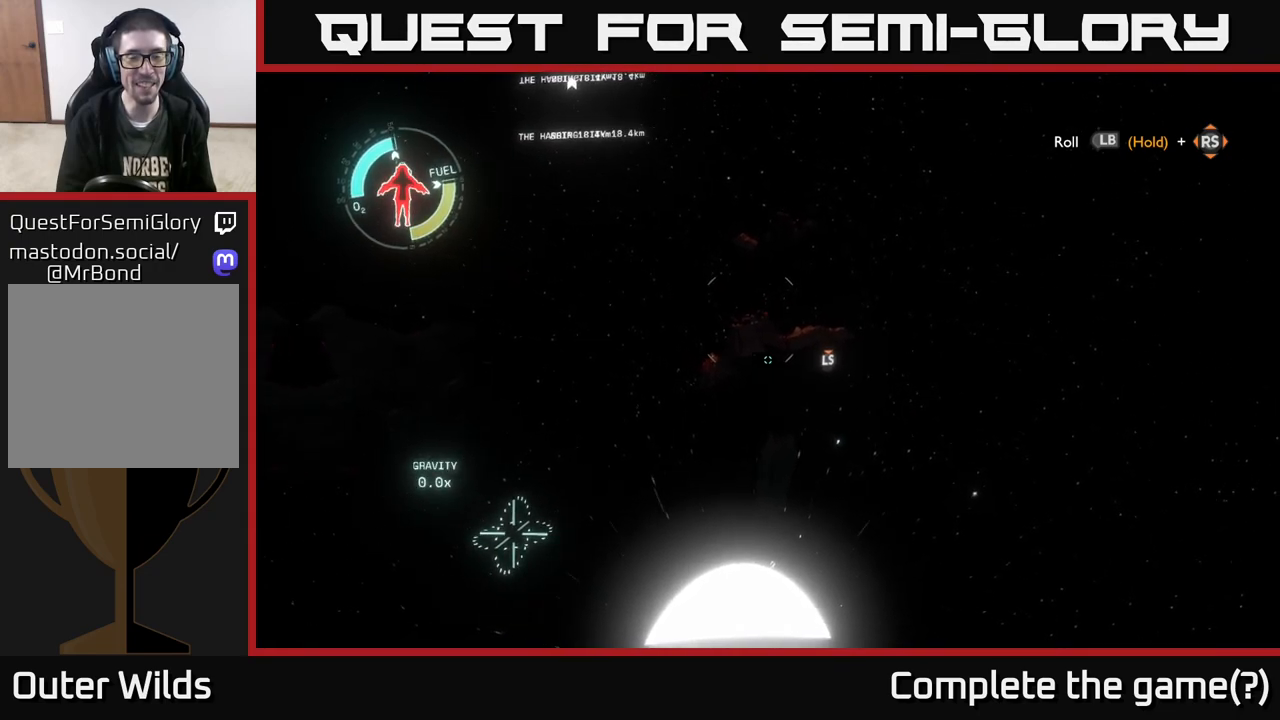
{"buttons": [], "left_stick": "center", "right_stick": "center", "events": []}
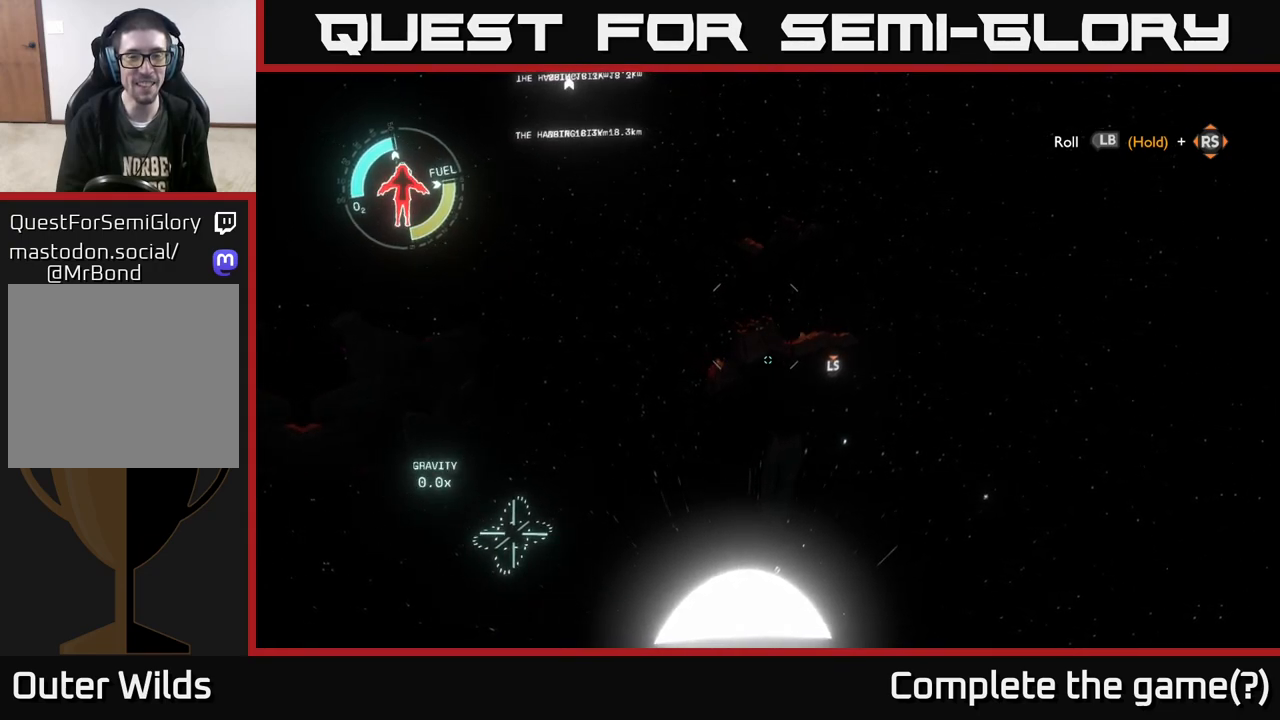
{"buttons": [], "left_stick": "center", "right_stick": "down-left", "events": [[67, "right_stick", "down-left"]]}
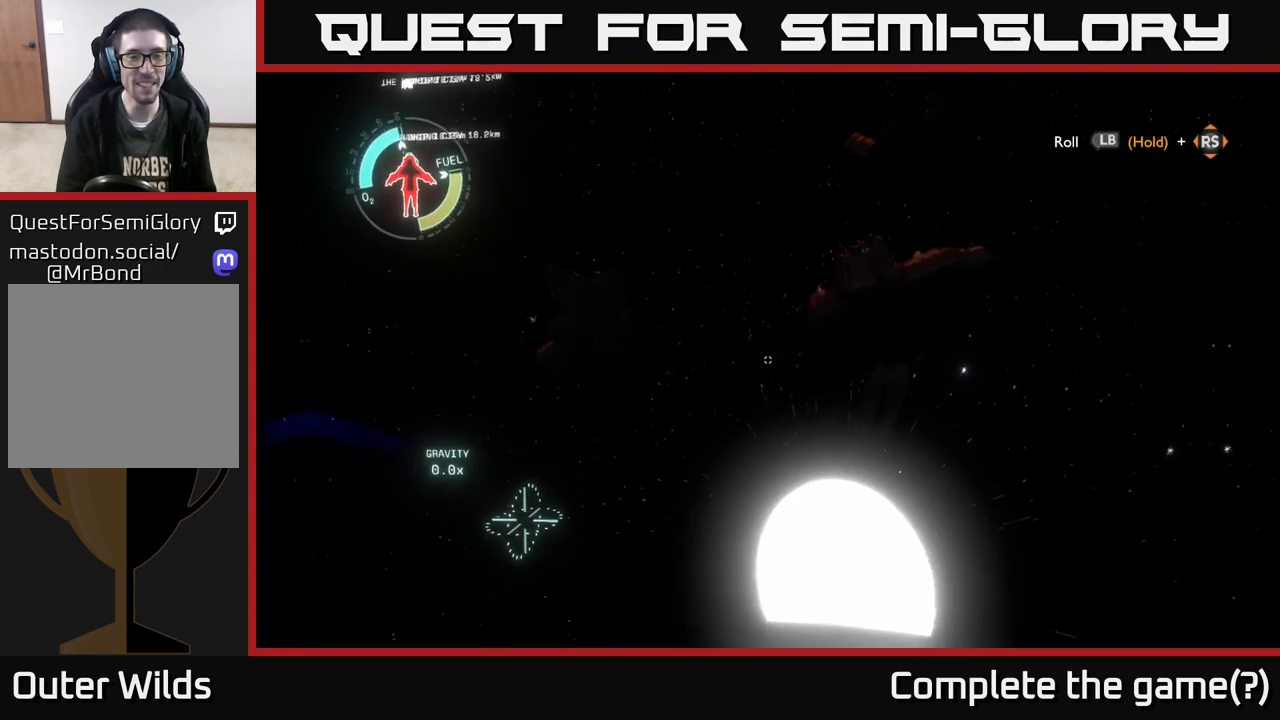
{"buttons": [], "left_stick": "center", "right_stick": "center", "events": [[83, "right_stick", "center"]]}